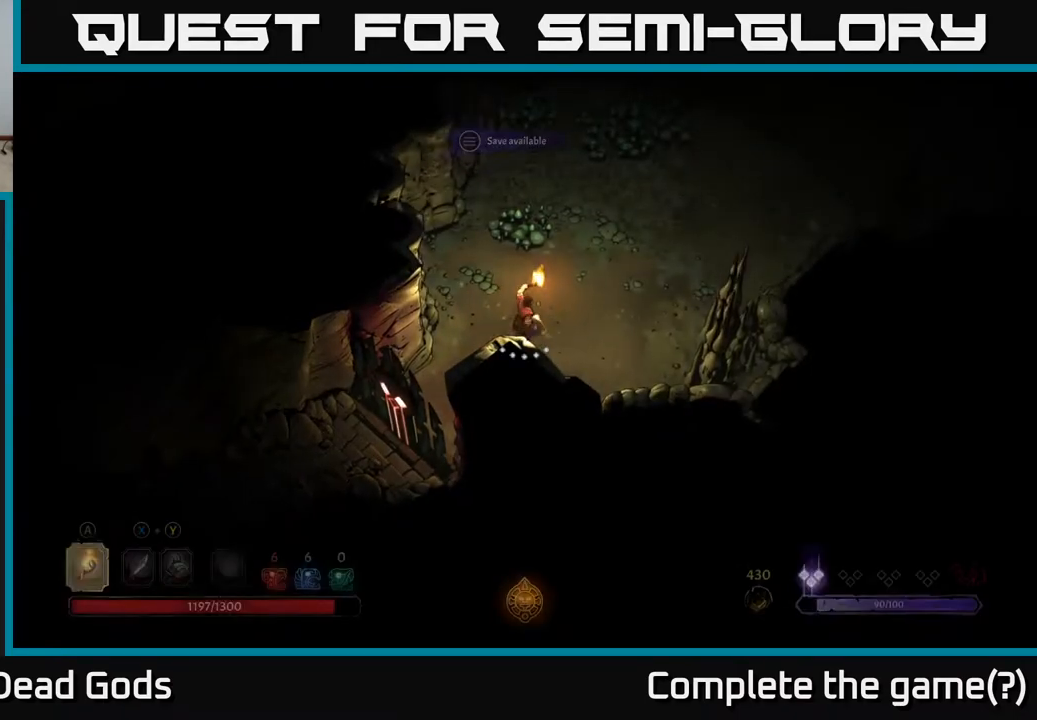
Gameplay with a controller (Xbox layout); each line is a JSON object with the inputs held at the frame after it. "events" lists button and stick changes between this image and that frame as [ms after this image, input, new state], when the widget could be followed in between.
{"buttons": [], "left_stick": "up-right", "right_stick": "center", "events": [[133, "left_stick", "up-right"]]}
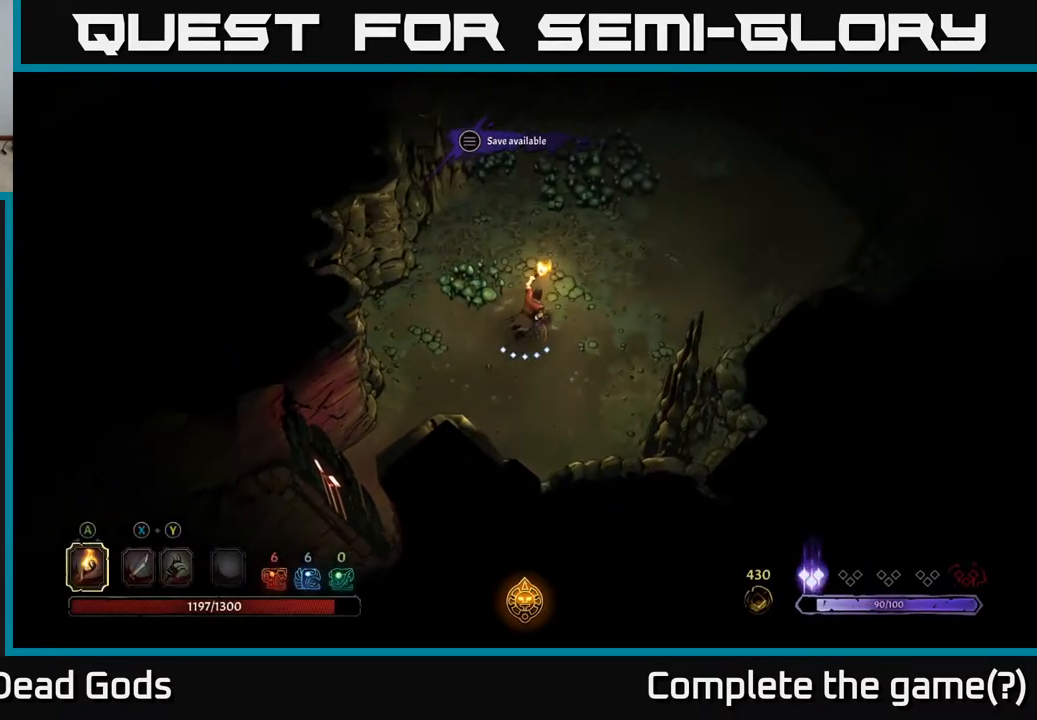
{"buttons": [], "left_stick": "up-right", "right_stick": "center", "events": []}
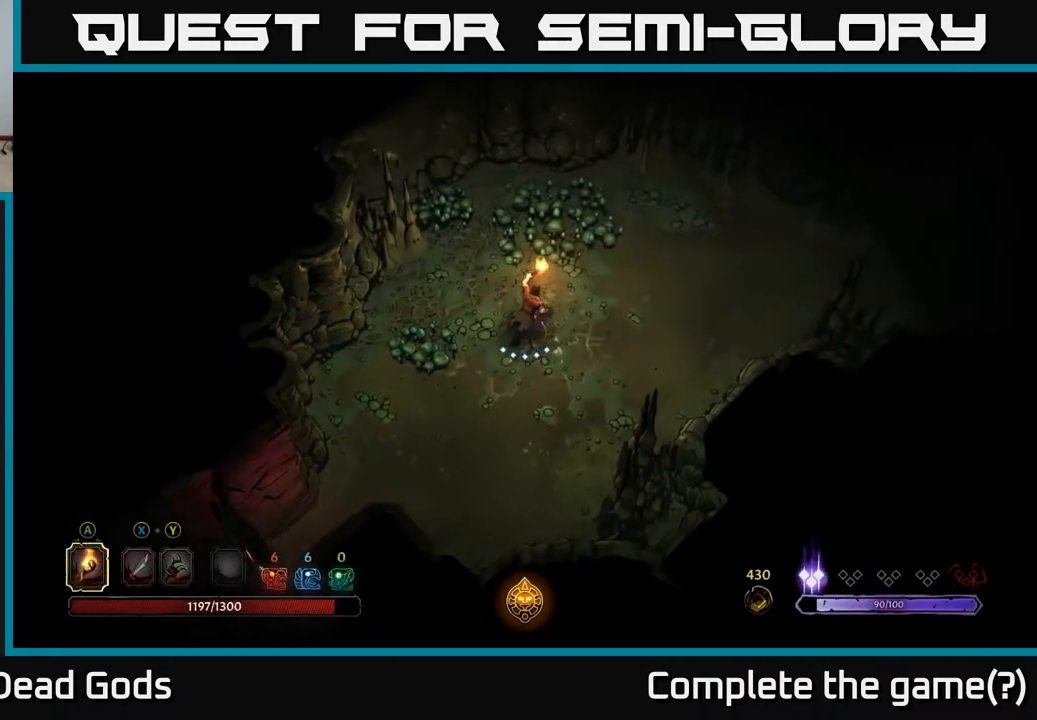
{"buttons": [], "left_stick": "up-right", "right_stick": "center", "events": []}
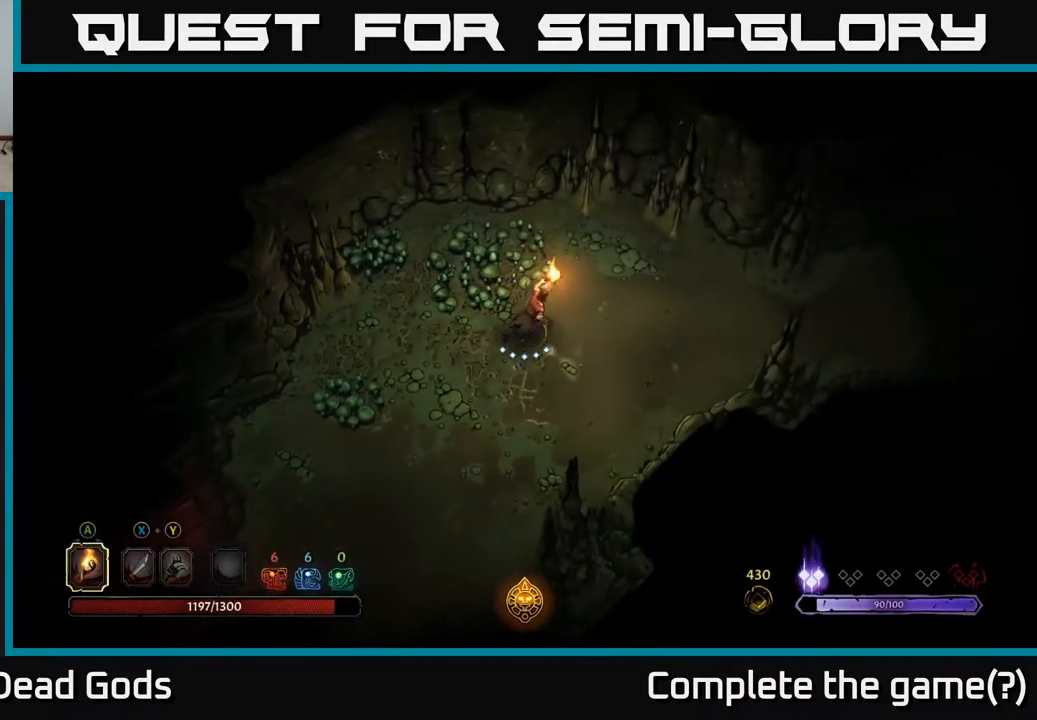
{"buttons": [], "left_stick": "right", "right_stick": "center", "events": [[300, "left_stick", "right"]]}
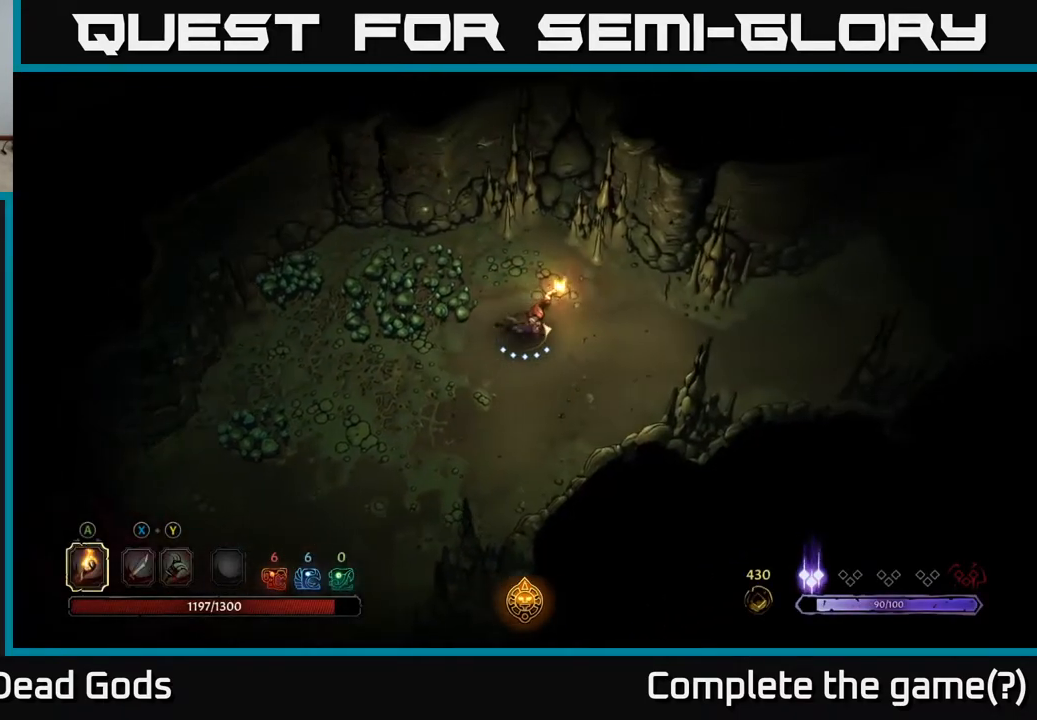
{"buttons": [], "left_stick": "right", "right_stick": "center", "events": []}
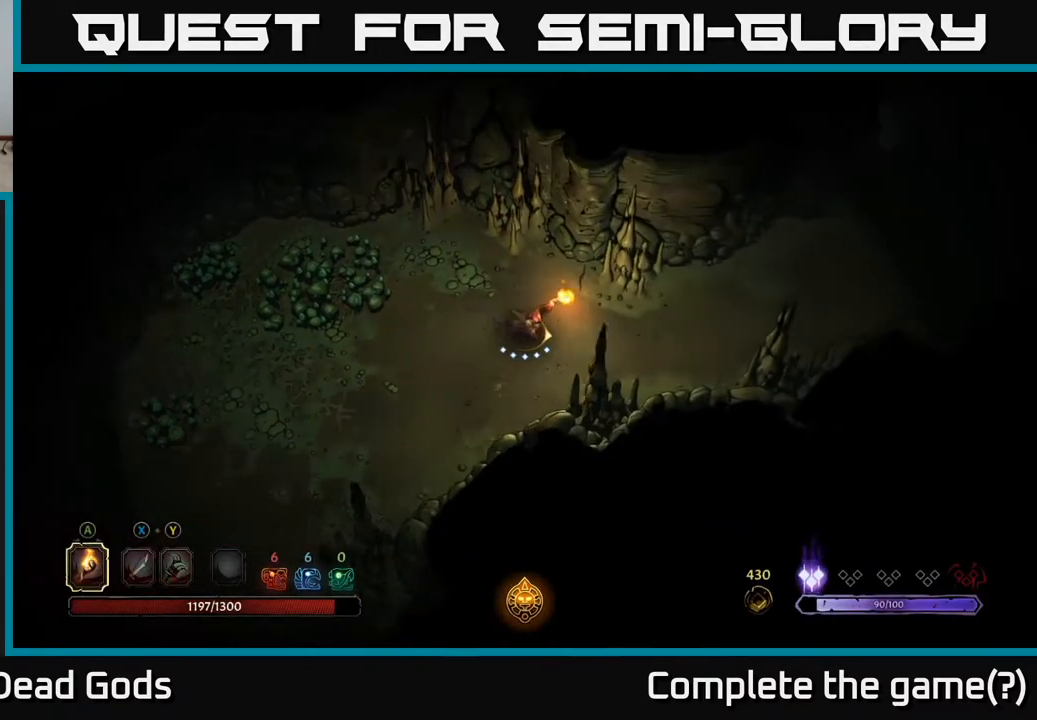
{"buttons": [], "left_stick": "right", "right_stick": "center", "events": []}
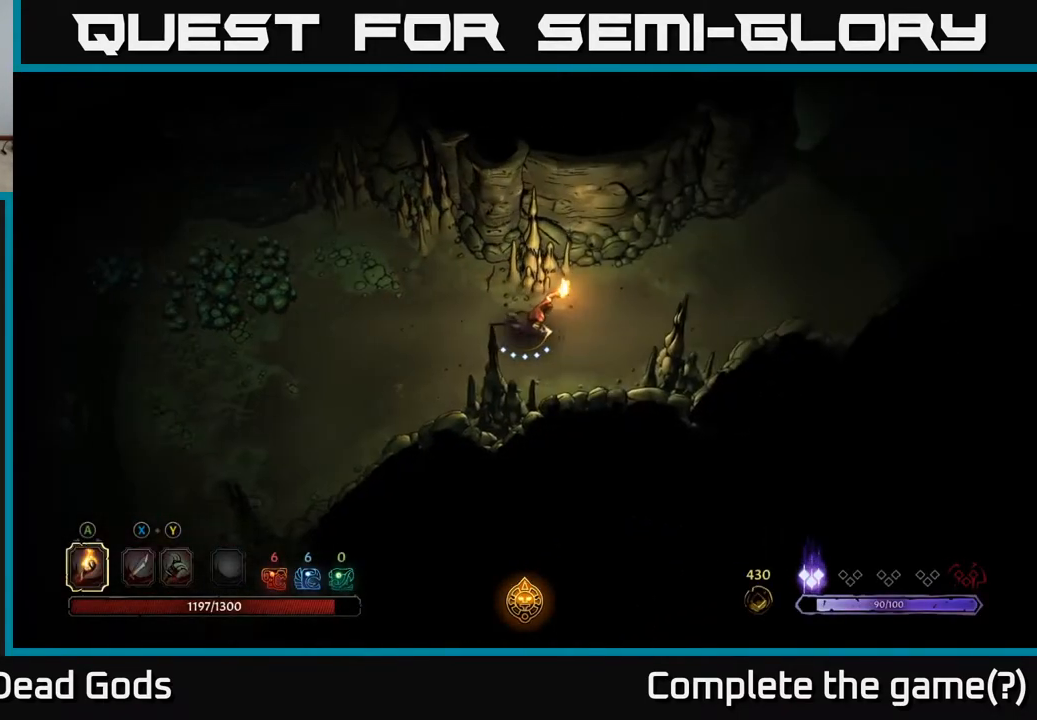
{"buttons": [], "left_stick": "right", "right_stick": "center", "events": []}
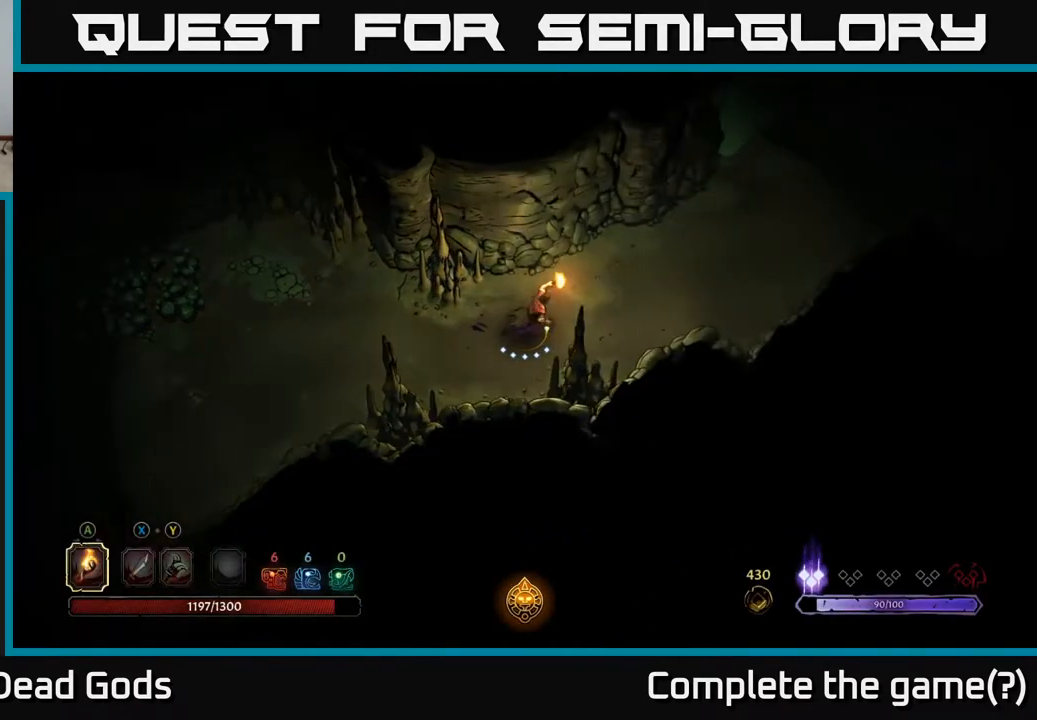
{"buttons": [], "left_stick": "right", "right_stick": "center", "events": []}
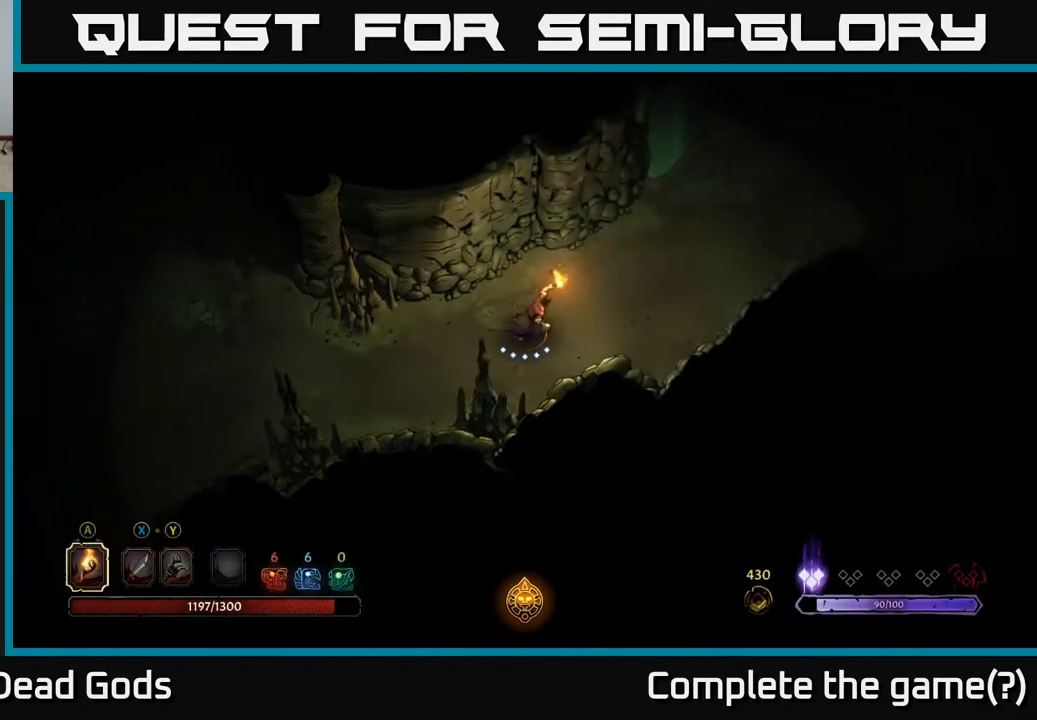
{"buttons": [], "left_stick": "up-right", "right_stick": "center", "events": [[117, "left_stick", "up-right"]]}
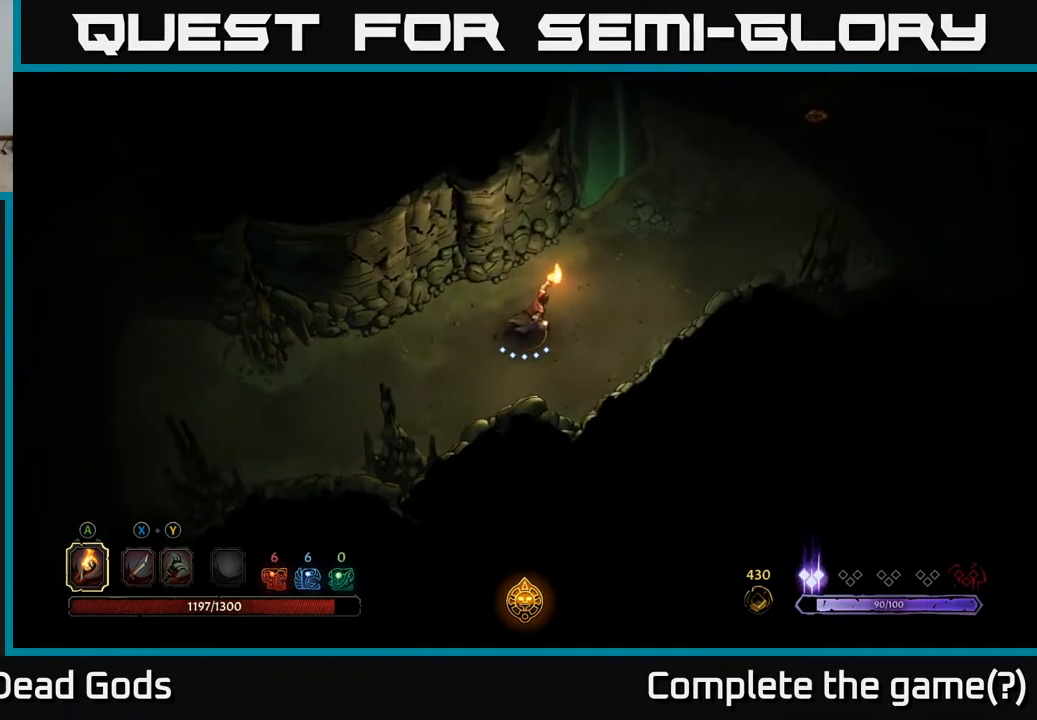
{"buttons": [], "left_stick": "up-right", "right_stick": "center", "events": []}
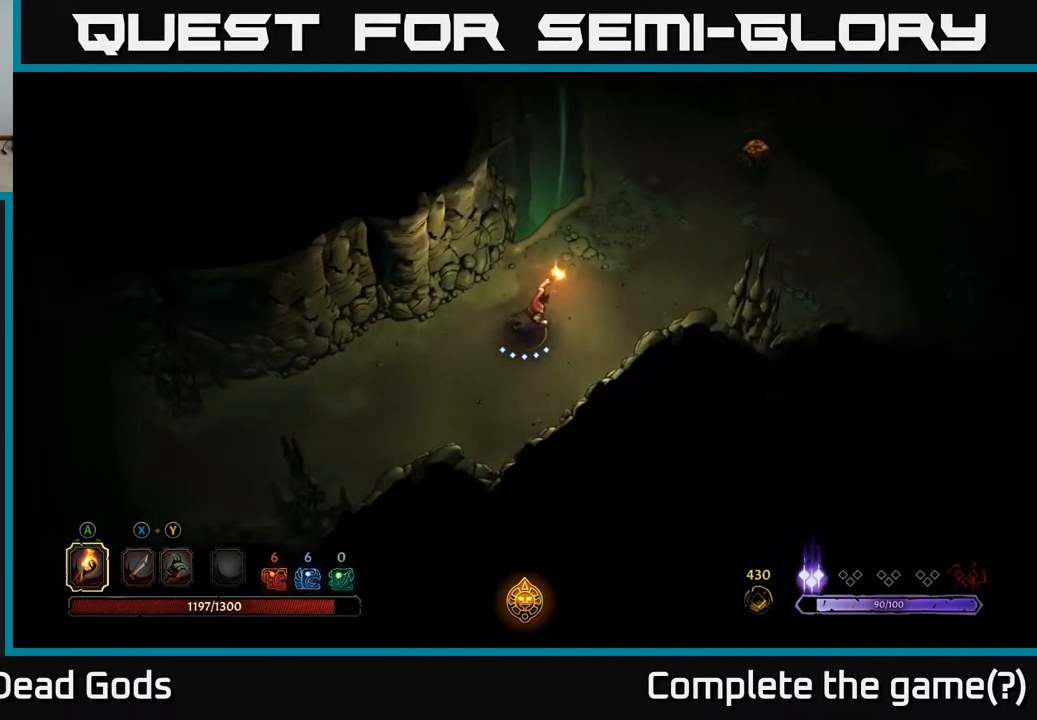
{"buttons": [], "left_stick": "up-right", "right_stick": "center", "events": []}
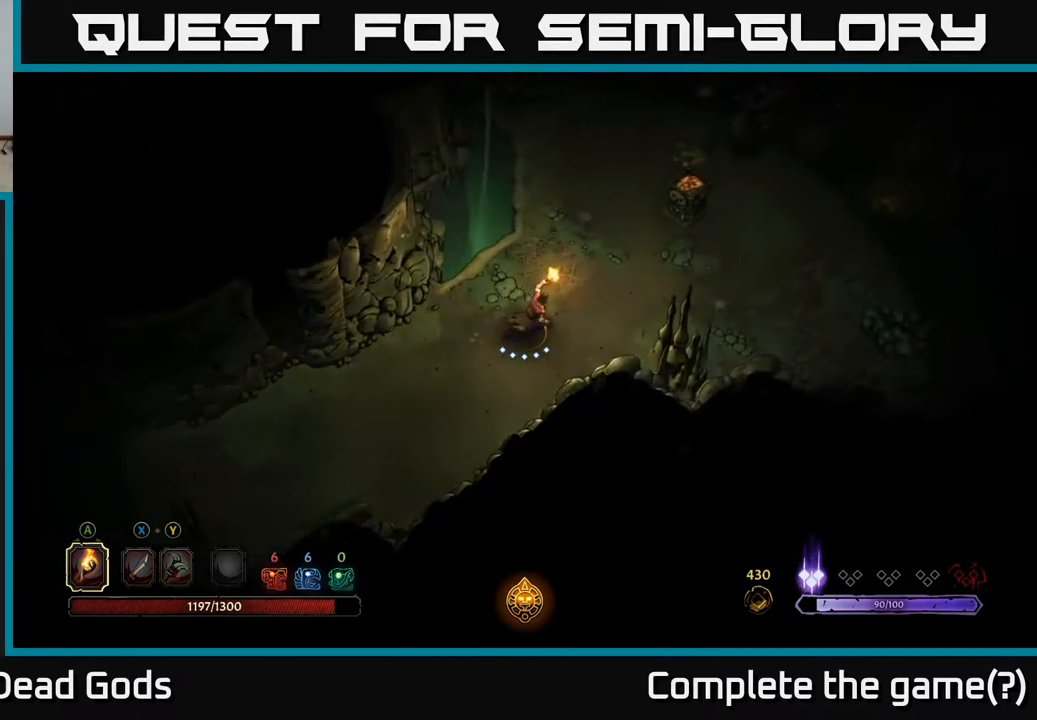
{"buttons": [], "left_stick": "up-right", "right_stick": "center", "events": []}
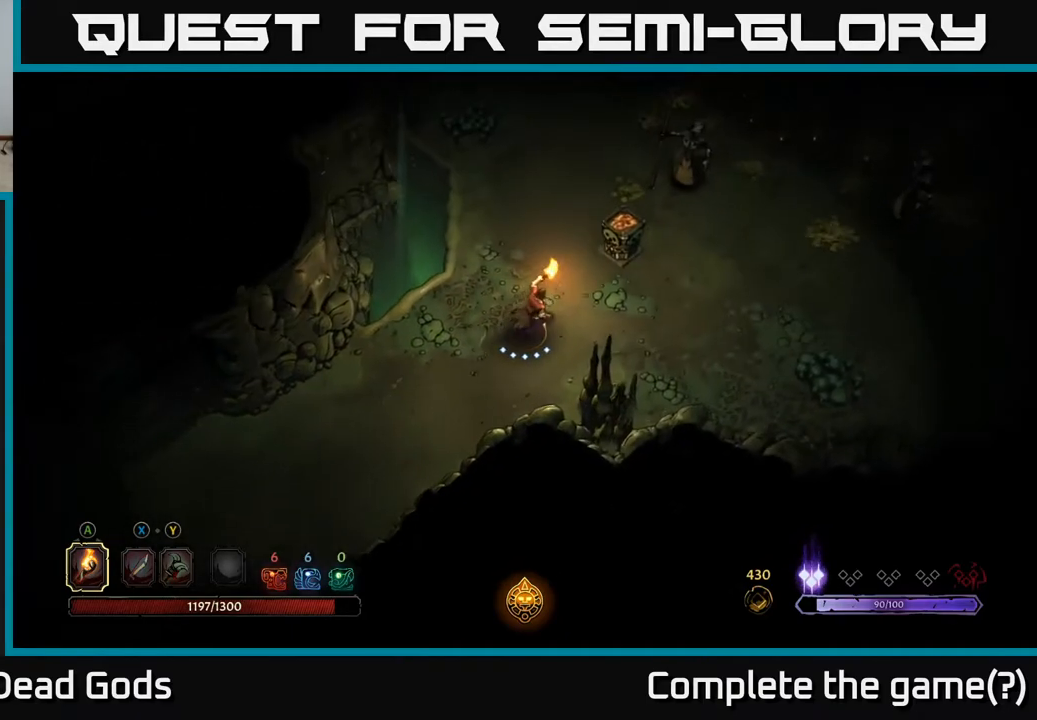
{"buttons": [], "left_stick": "up-right", "right_stick": "center", "events": [[350, "A", "down"], [483, "A", "up"]]}
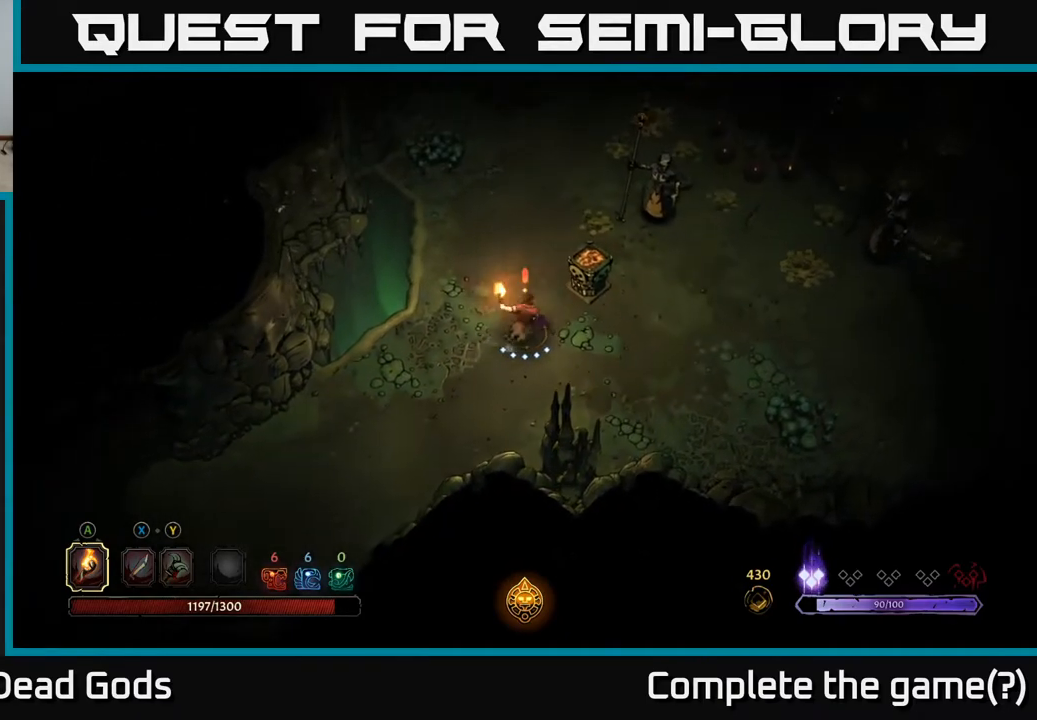
{"buttons": [], "left_stick": "right", "right_stick": "center", "events": [[100, "left_stick", "center"], [333, "left_stick", "right"]]}
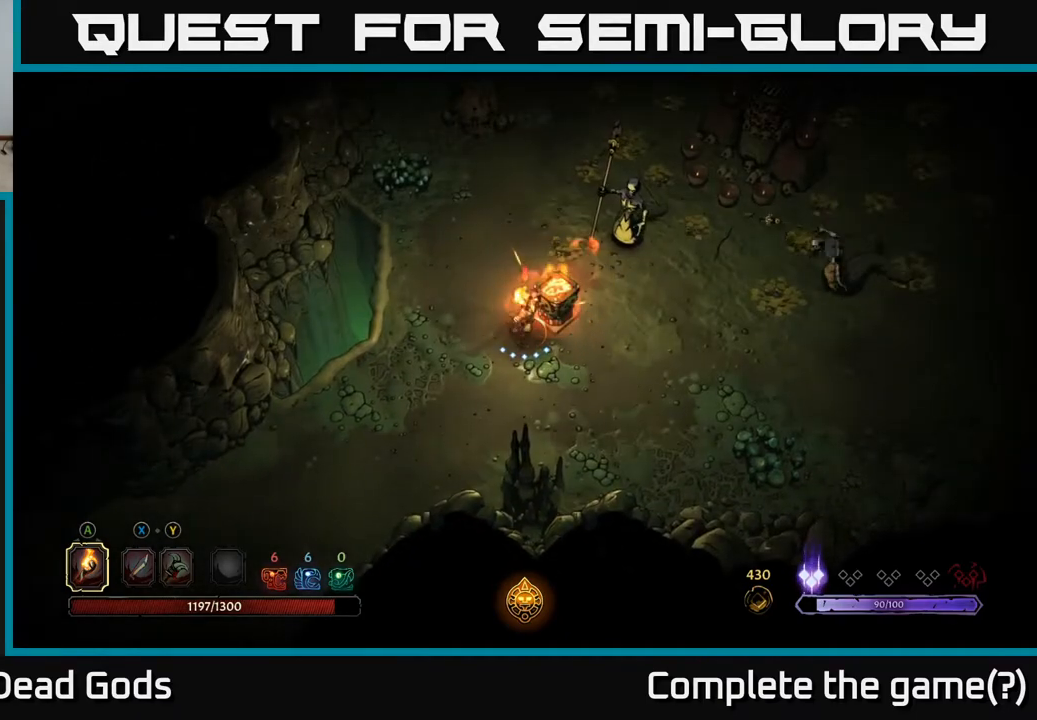
{"buttons": [], "left_stick": "up-right", "right_stick": "center", "events": [[450, "left_stick", "up-right"]]}
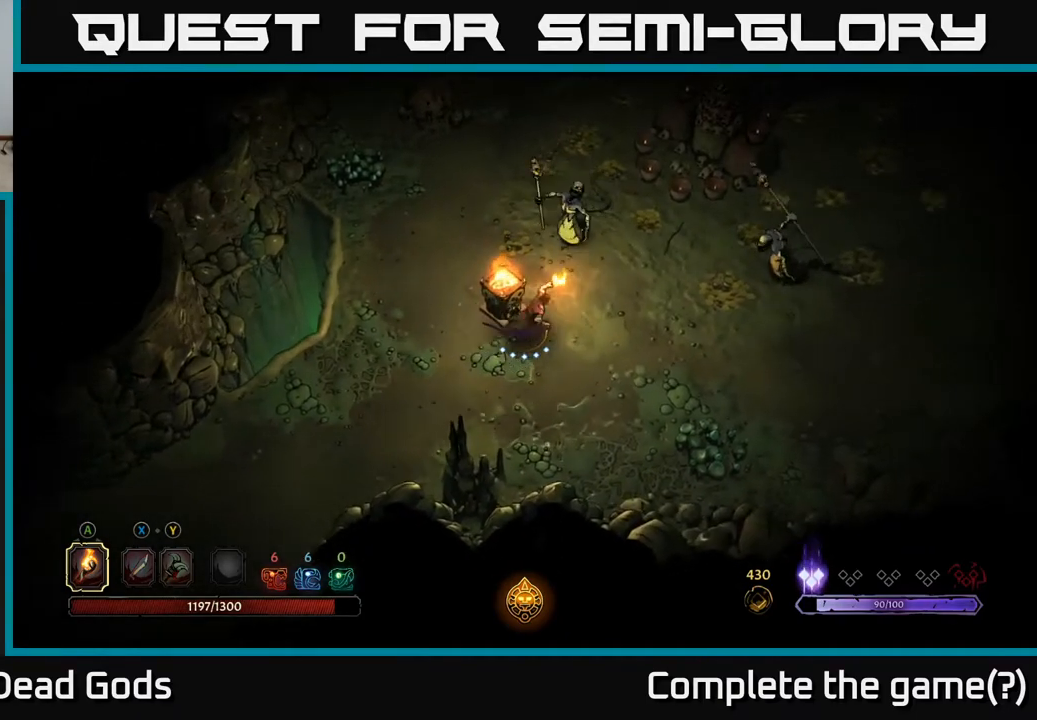
{"buttons": ["Y"], "left_stick": "up", "right_stick": "center", "events": [[133, "left_stick", "up"], [183, "Y", "down"]]}
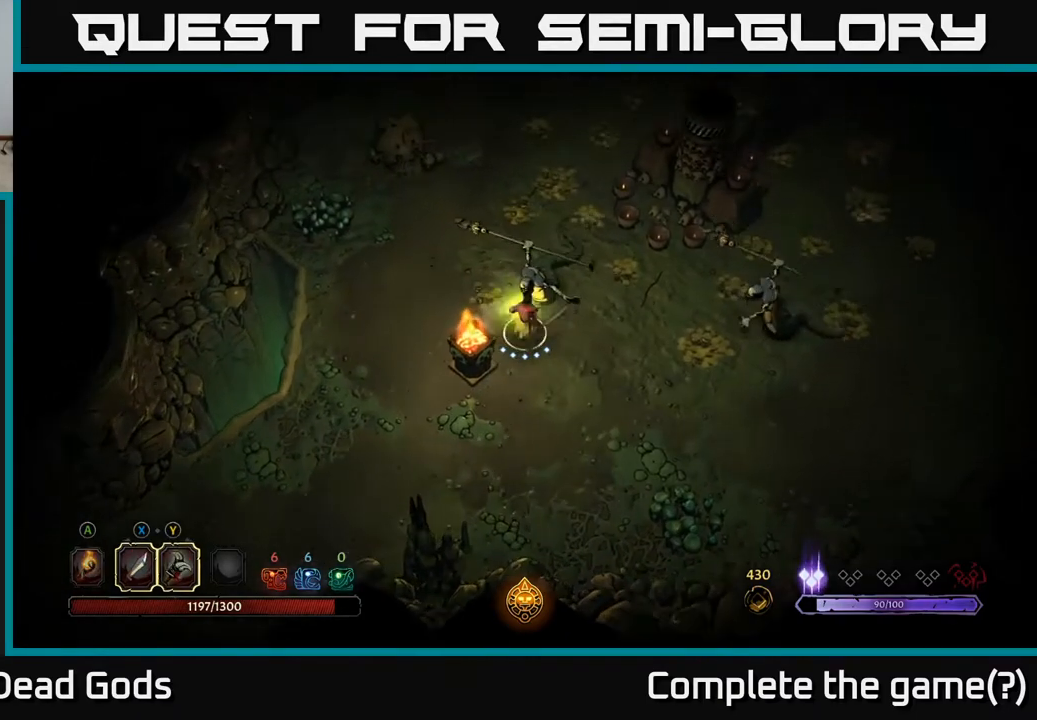
{"buttons": [], "left_stick": "up", "right_stick": "center", "events": [[200, "Y", "up"]]}
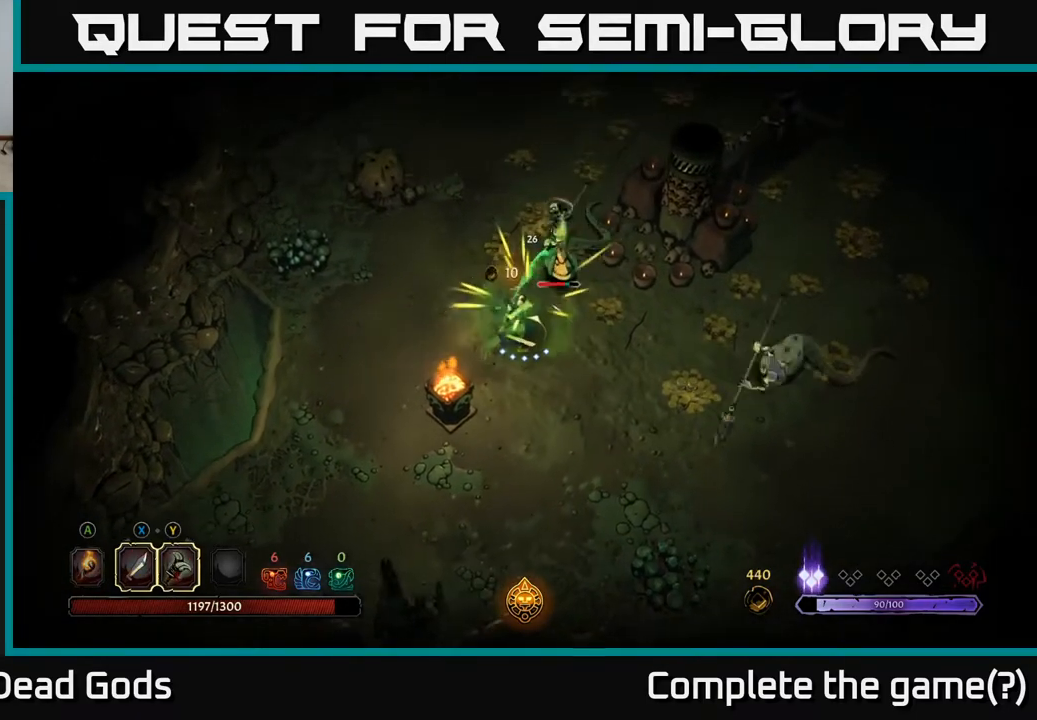
{"buttons": [], "left_stick": "up-right", "right_stick": "center", "events": [[100, "left_stick", "center"], [267, "left_stick", "up"], [400, "X", "down"], [433, "left_stick", "up-right"], [500, "X", "up"]]}
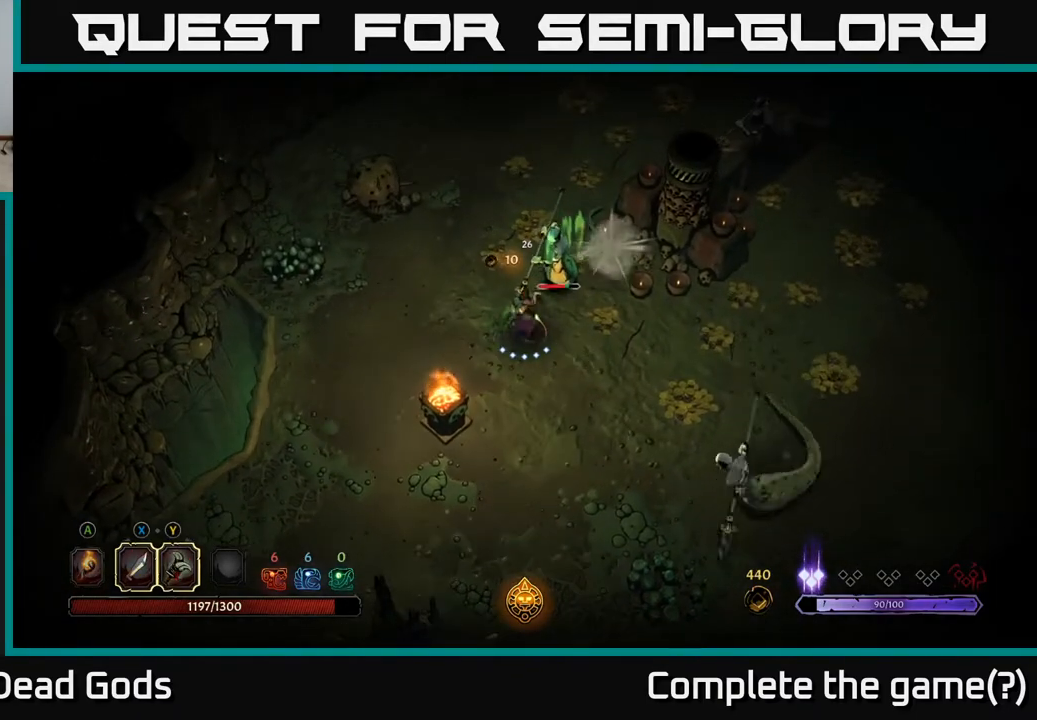
{"buttons": ["X"], "left_stick": "up-right", "right_stick": "center", "events": [[333, "X", "down"]]}
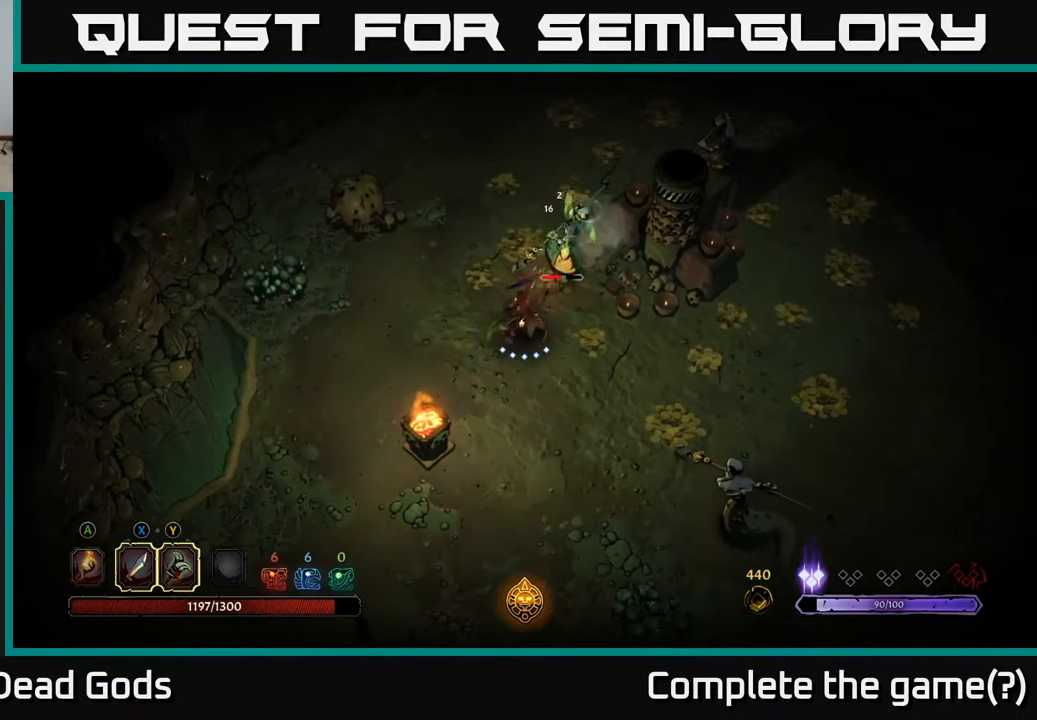
{"buttons": ["X"], "left_stick": "center", "right_stick": "center", "events": [[33, "X", "up"], [183, "left_stick", "center"], [317, "X", "down"]]}
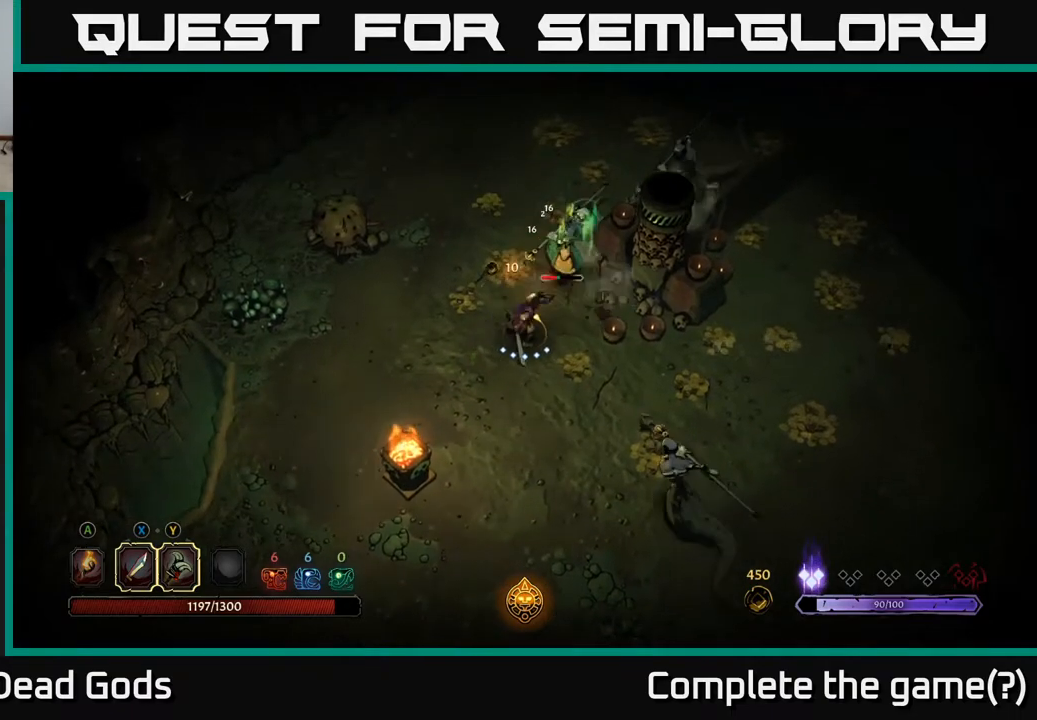
{"buttons": [], "left_stick": "center", "right_stick": "center", "events": [[33, "X", "up"], [317, "Y", "down"], [450, "Y", "up"]]}
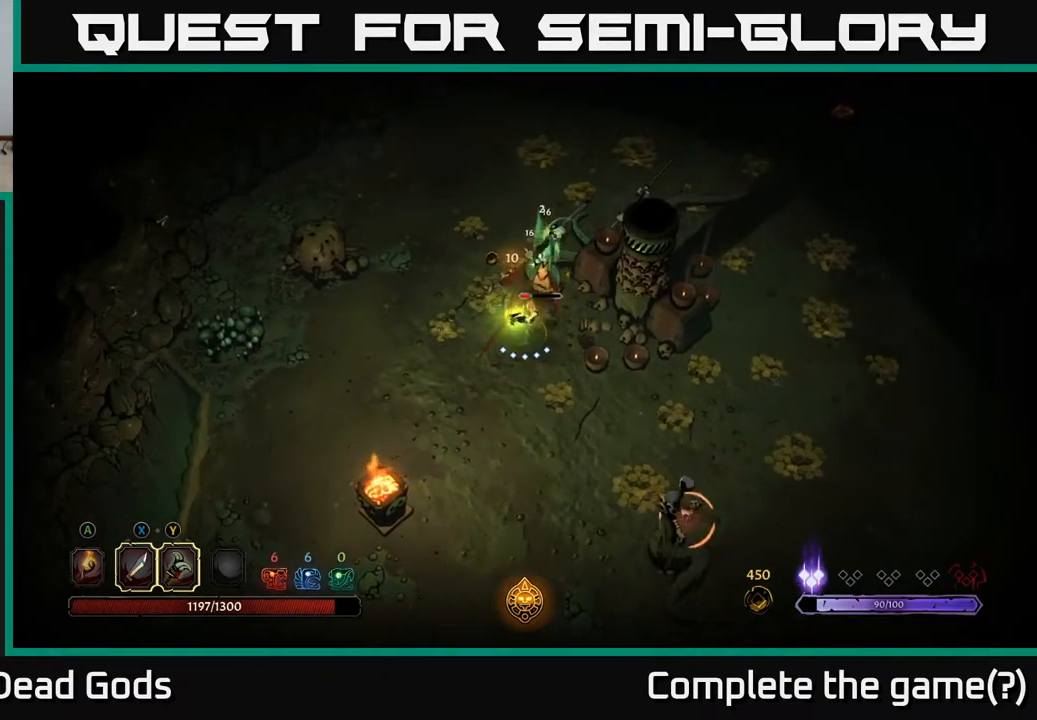
{"buttons": [], "left_stick": "up", "right_stick": "center", "events": [[17, "left_stick", "up"], [367, "R2", "down"], [500, "R2", "up"]]}
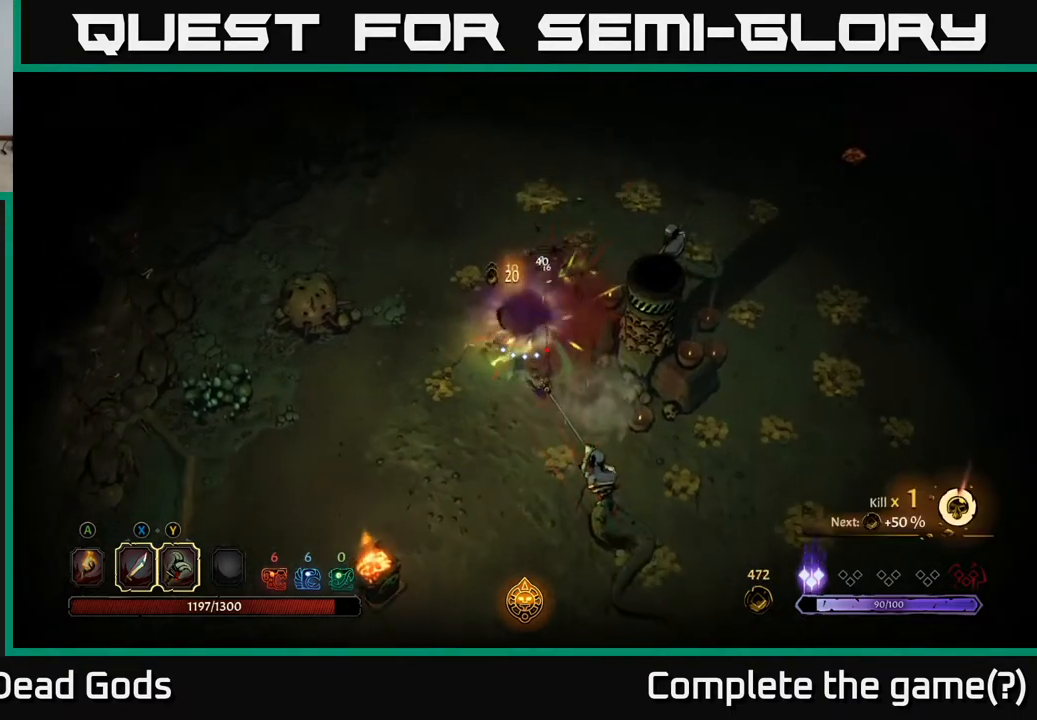
{"buttons": [], "left_stick": "down", "right_stick": "center", "events": [[167, "left_stick", "down-right"], [300, "left_stick", "down"]]}
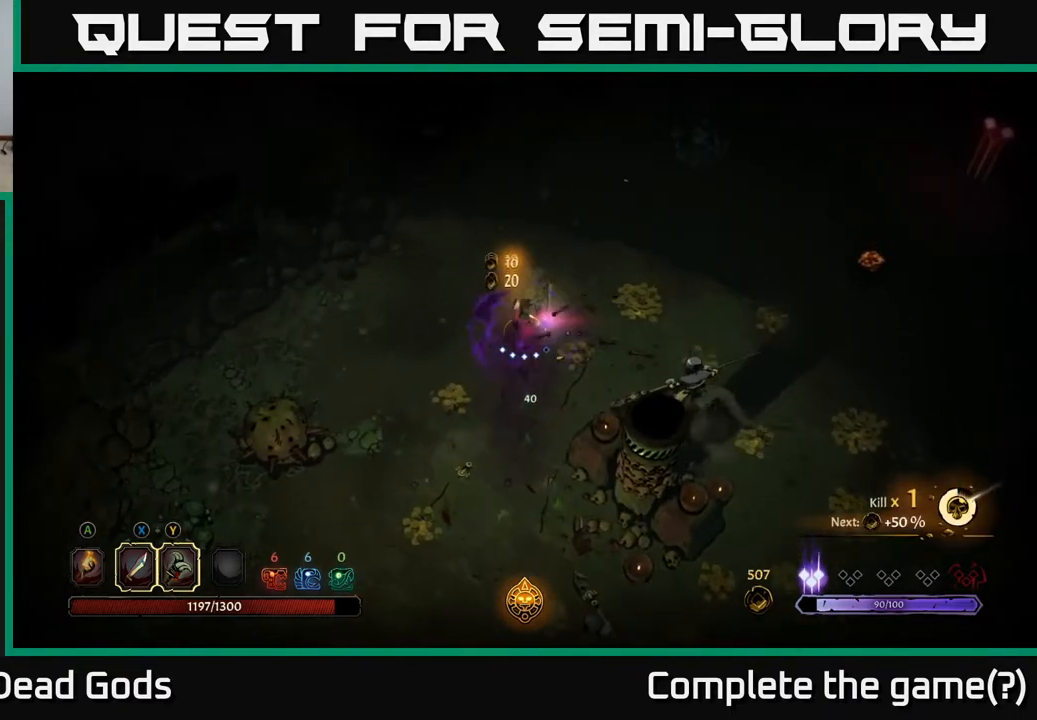
{"buttons": [], "left_stick": "down-right", "right_stick": "center", "events": [[133, "left_stick", "down-right"]]}
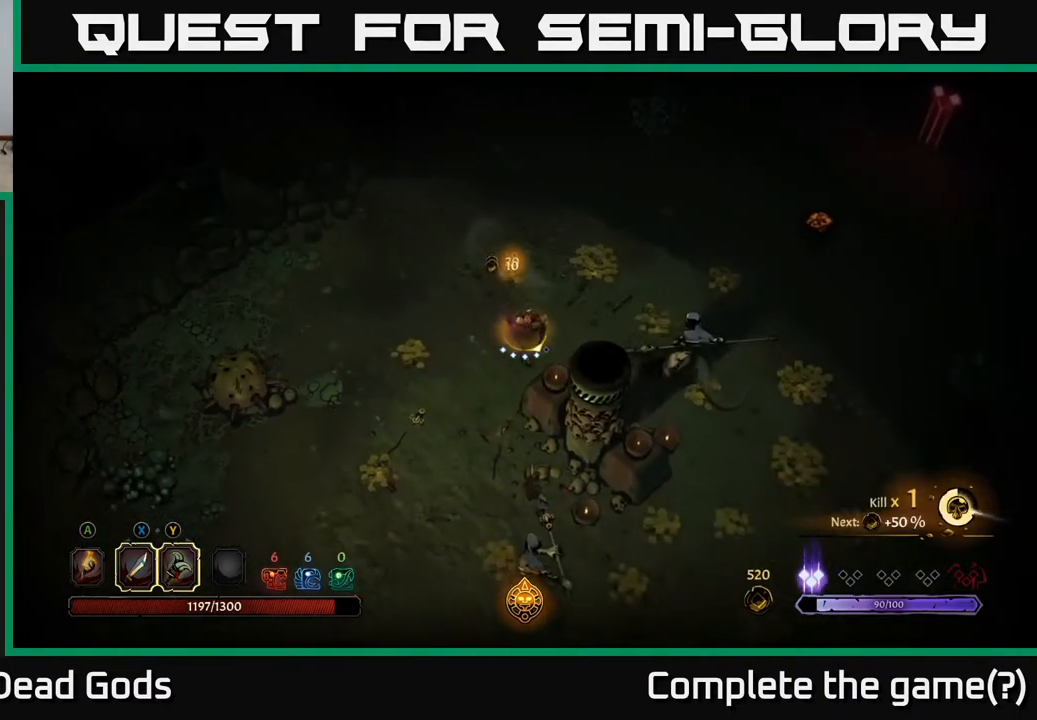
{"buttons": [], "left_stick": "right", "right_stick": "center", "events": [[67, "left_stick", "right"], [267, "X", "down"], [417, "X", "up"]]}
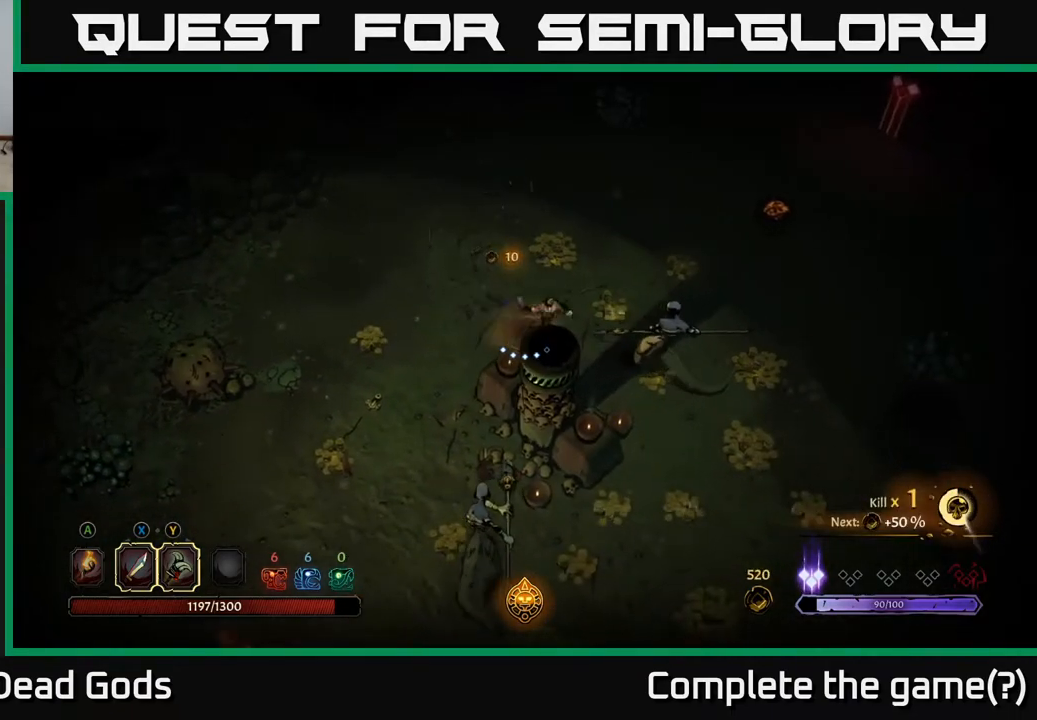
{"buttons": [], "left_stick": "right", "right_stick": "center", "events": [[200, "X", "down"], [400, "X", "up"]]}